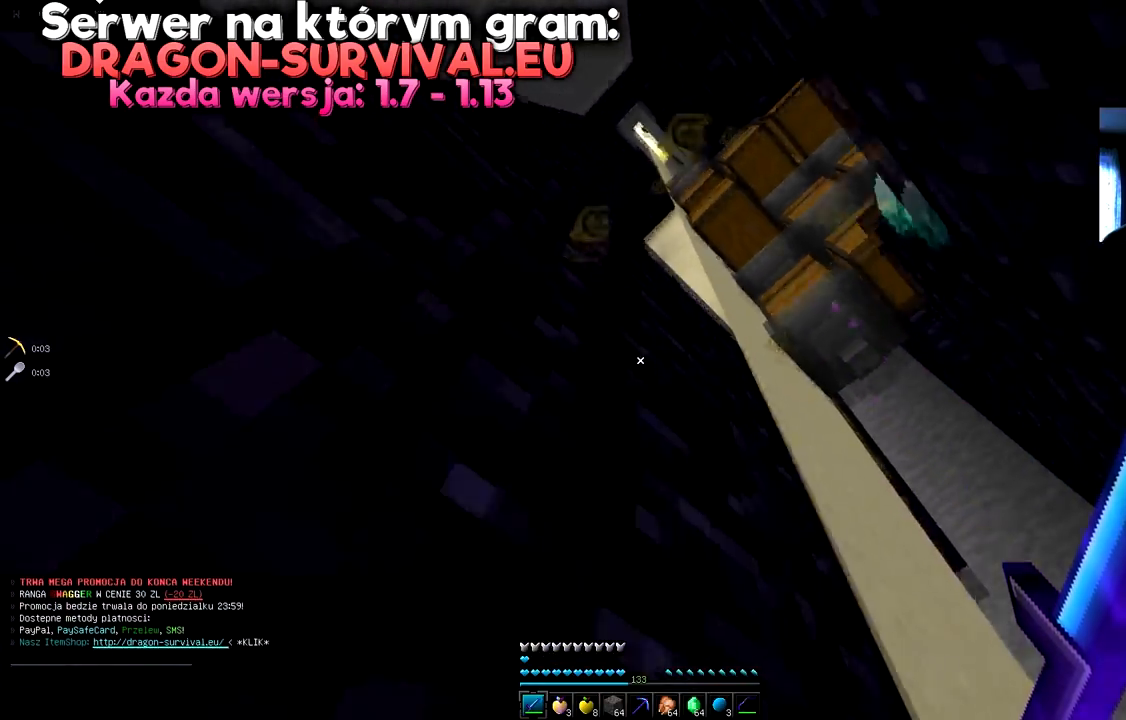
Gameplay with keyboard and mouse; each line is a JSON object with the keys and mouse buttons held at the frame after it. "events" lists presses ("down") and releases ("up") of "a", "d", "s", "space", "w", "mouse_left" and "mouse_right" between this image and that frame as [ms after this image, input, new state], when the widget could be followed in between. "mouse_left", "mouse_right" = the "left", "right" buttons of the "mouse" list. No other keys are recorded. Fast repeated clicks can show as one long hold. Mouse movement is not recorded.
{"keys": ["d", "space", "w"], "mouse": [], "events": [[34, "space", "down"], [50, "w", "down"]]}
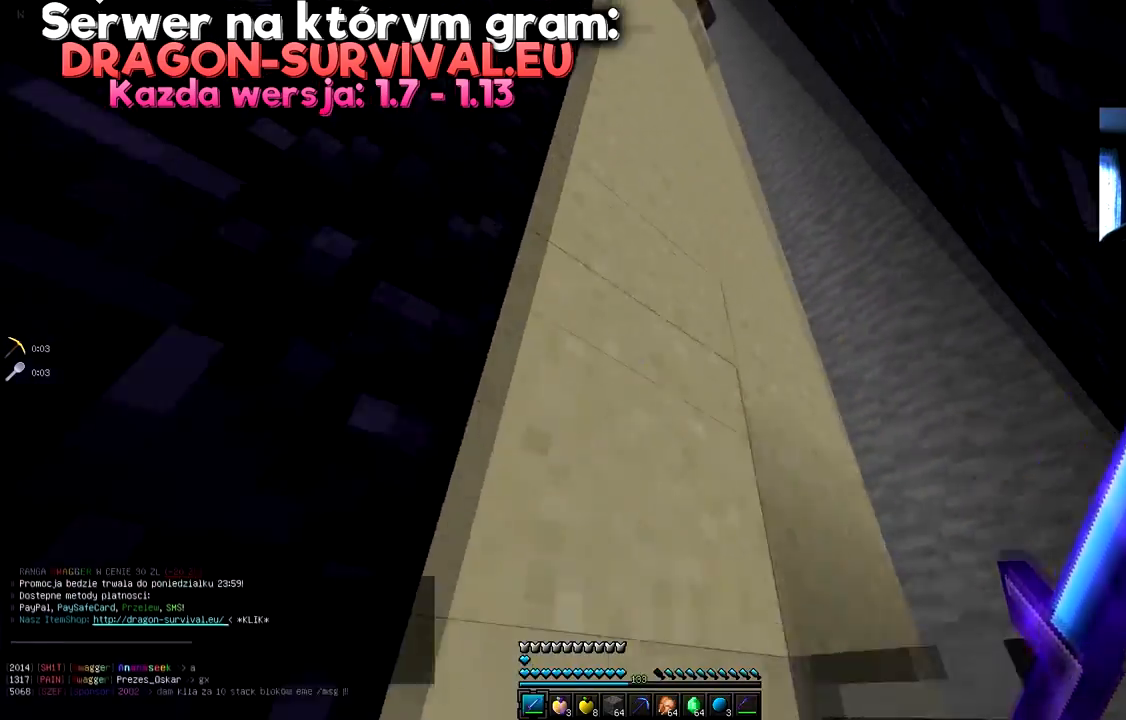
{"keys": [], "mouse": [], "events": [[183, "d", "up"], [200, "space", "up"], [200, "w", "up"]]}
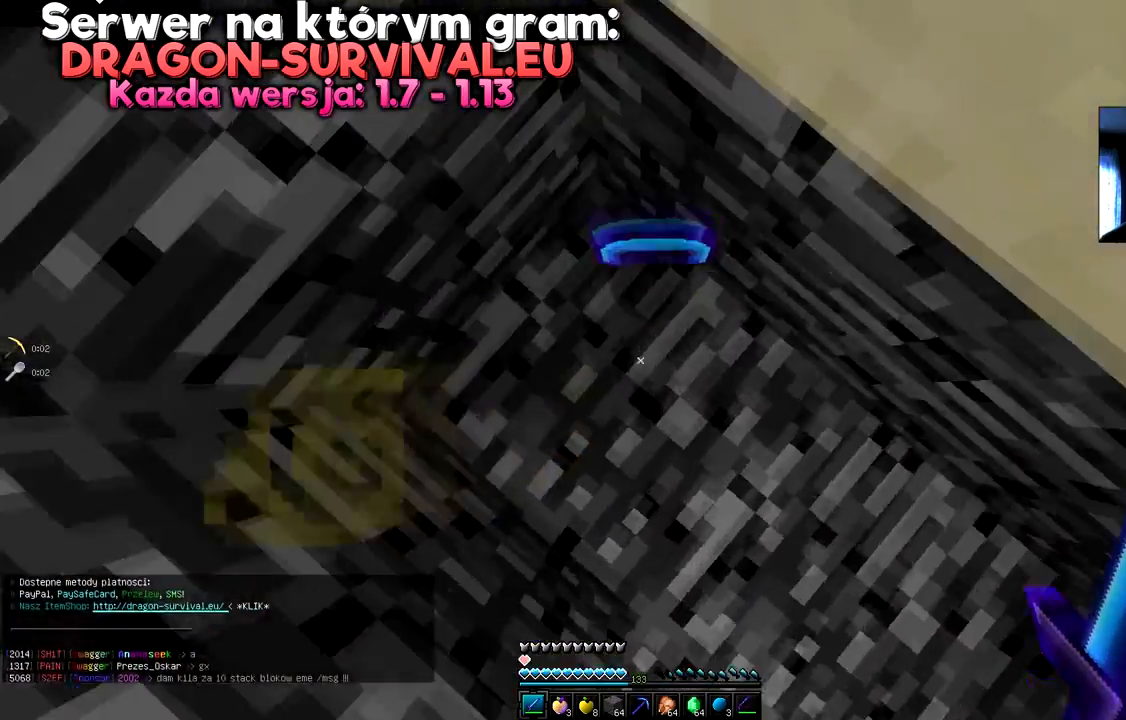
{"keys": ["space", "w"], "mouse": [], "events": [[334, "w", "down"], [417, "space", "down"]]}
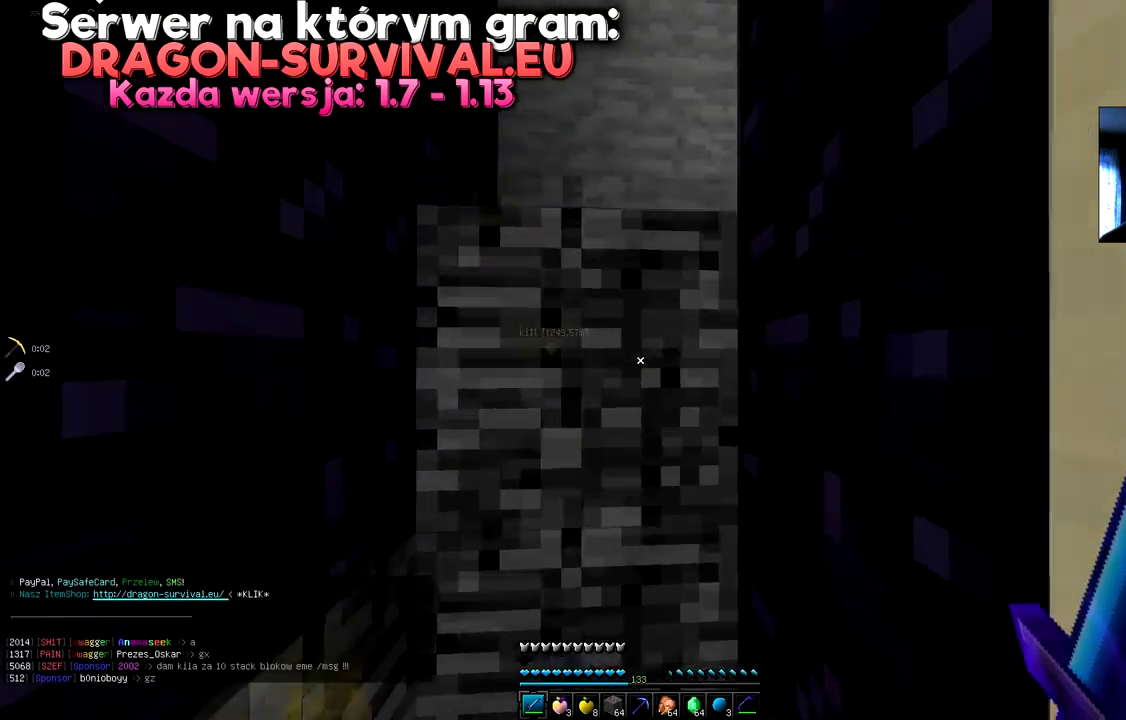
{"keys": [], "mouse": [], "events": [[183, "space", "up"], [267, "w", "up"]]}
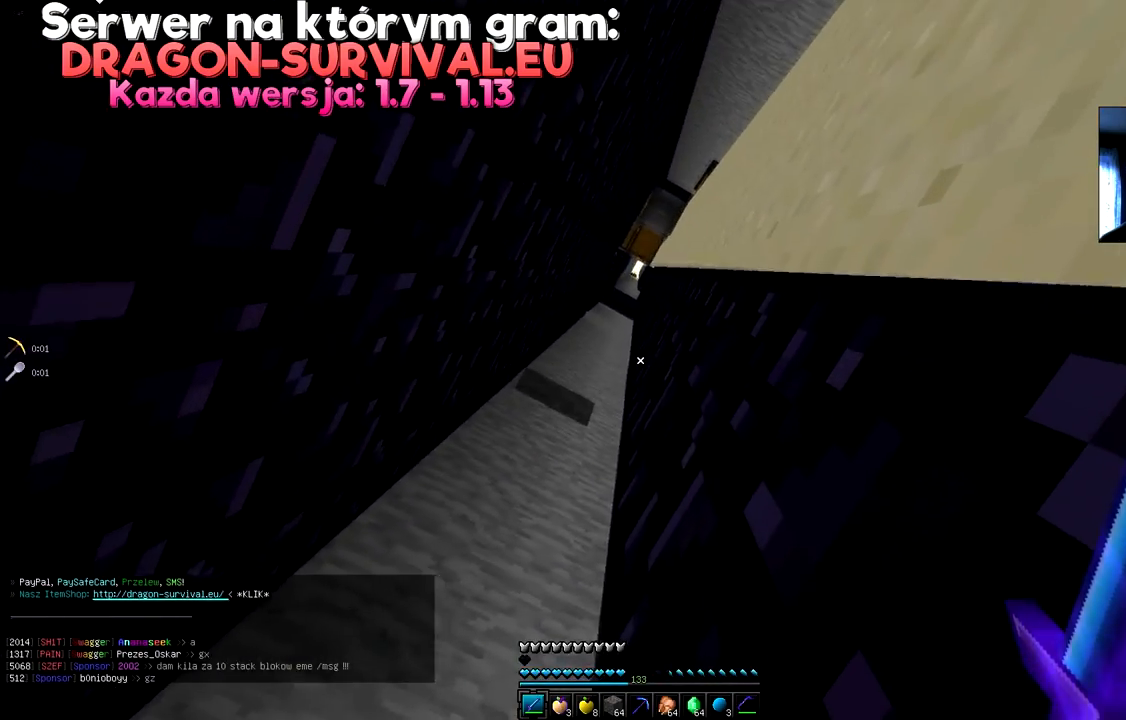
{"keys": [], "mouse": [], "events": []}
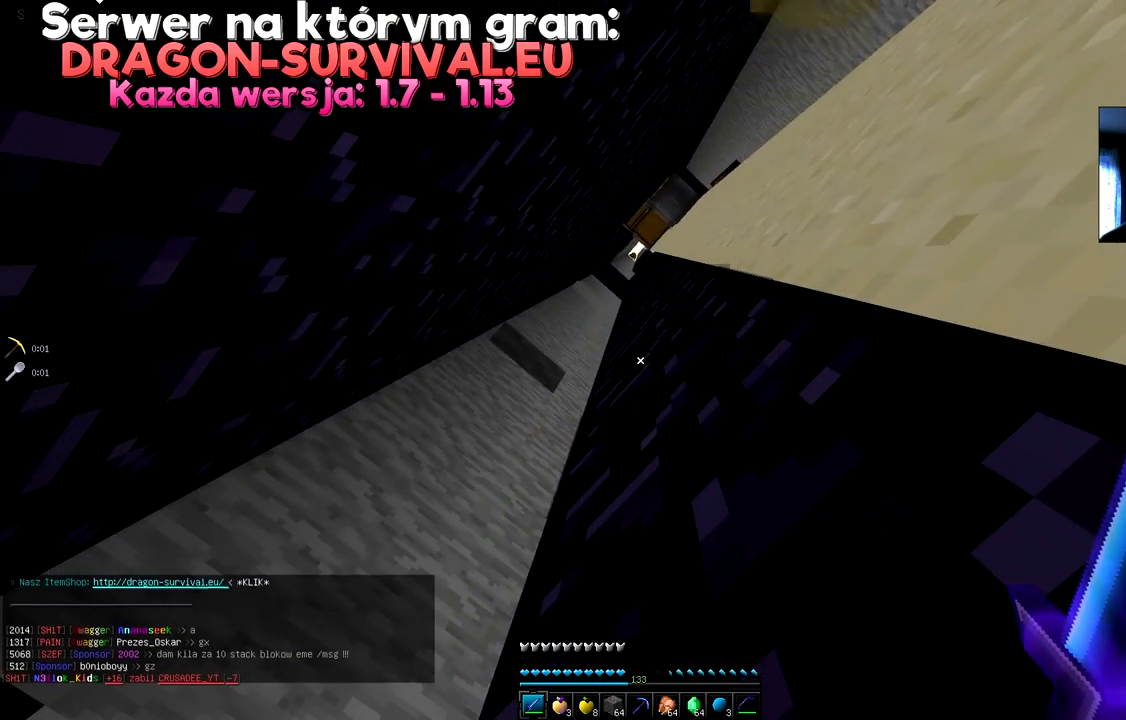
{"keys": [], "mouse": [], "events": []}
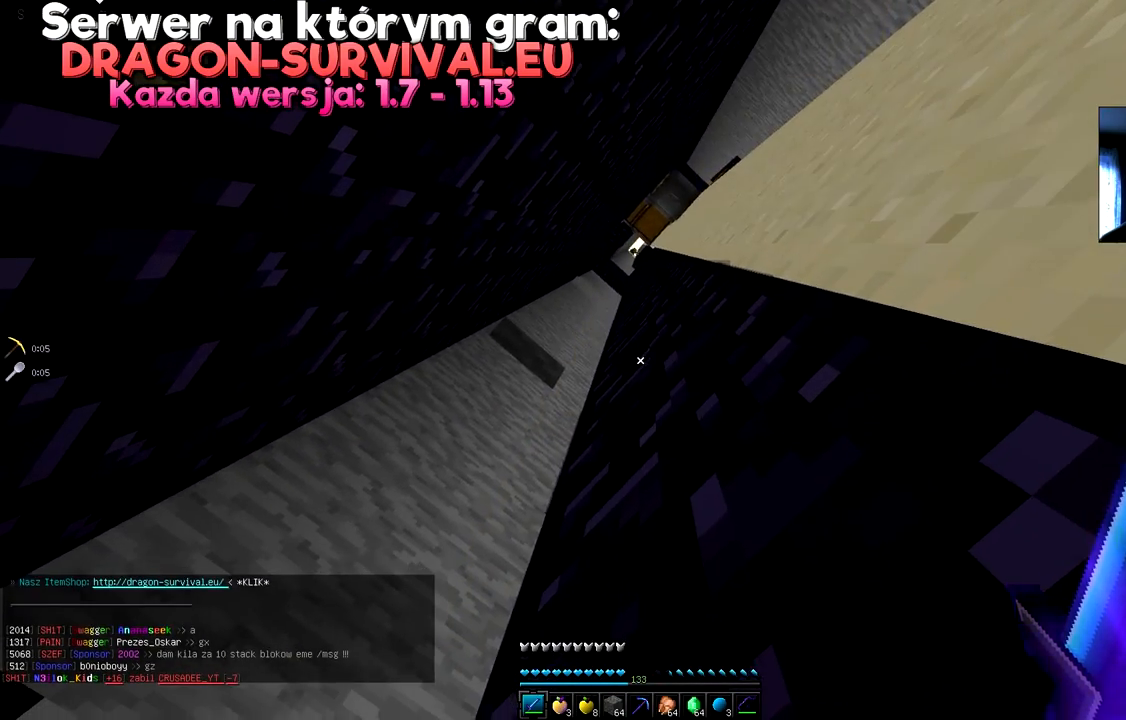
{"keys": [], "mouse": [], "events": []}
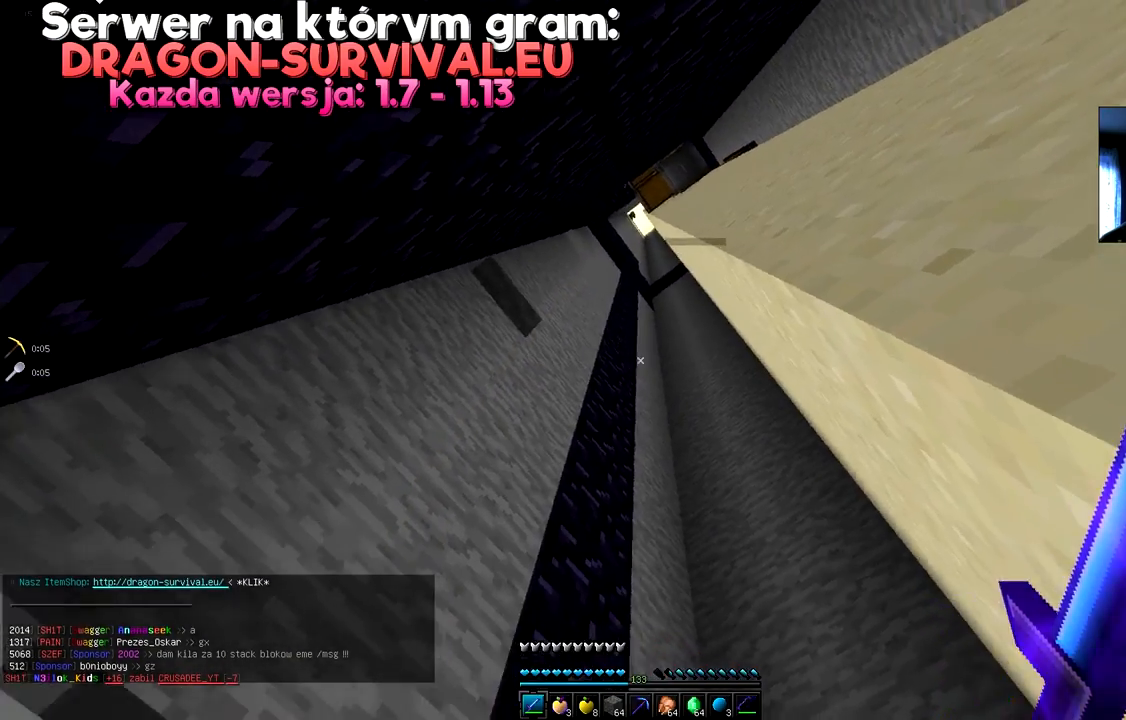
{"keys": [], "mouse": [], "events": []}
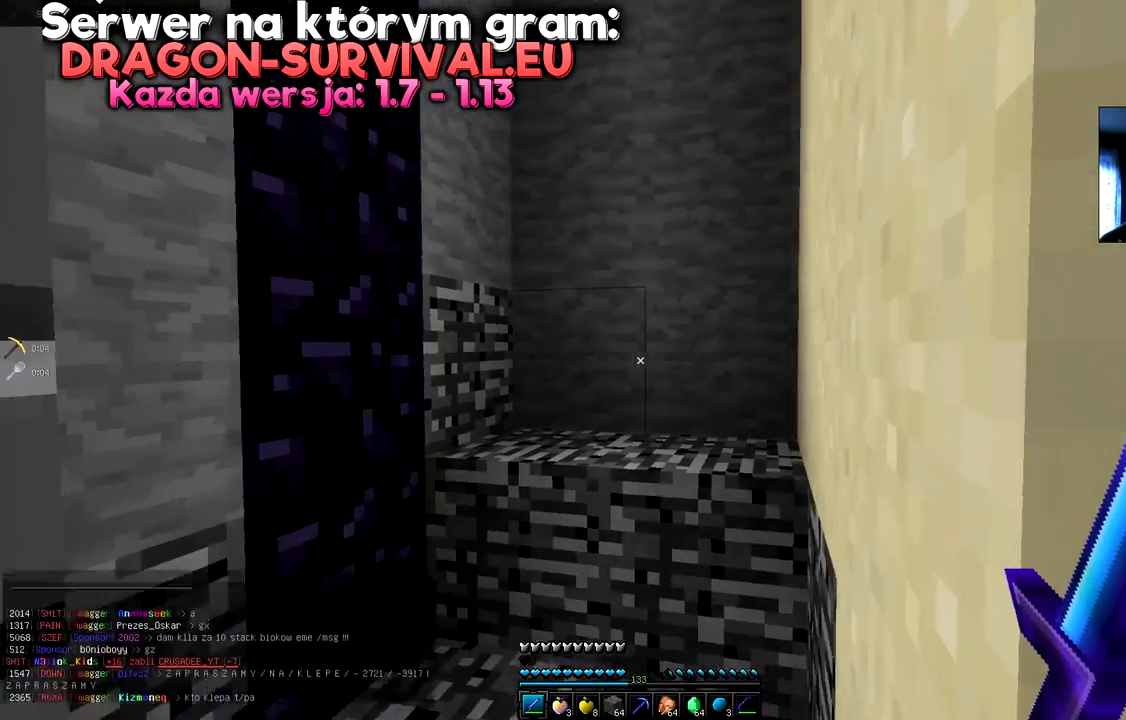
{"keys": ["a", "s"], "mouse": []}
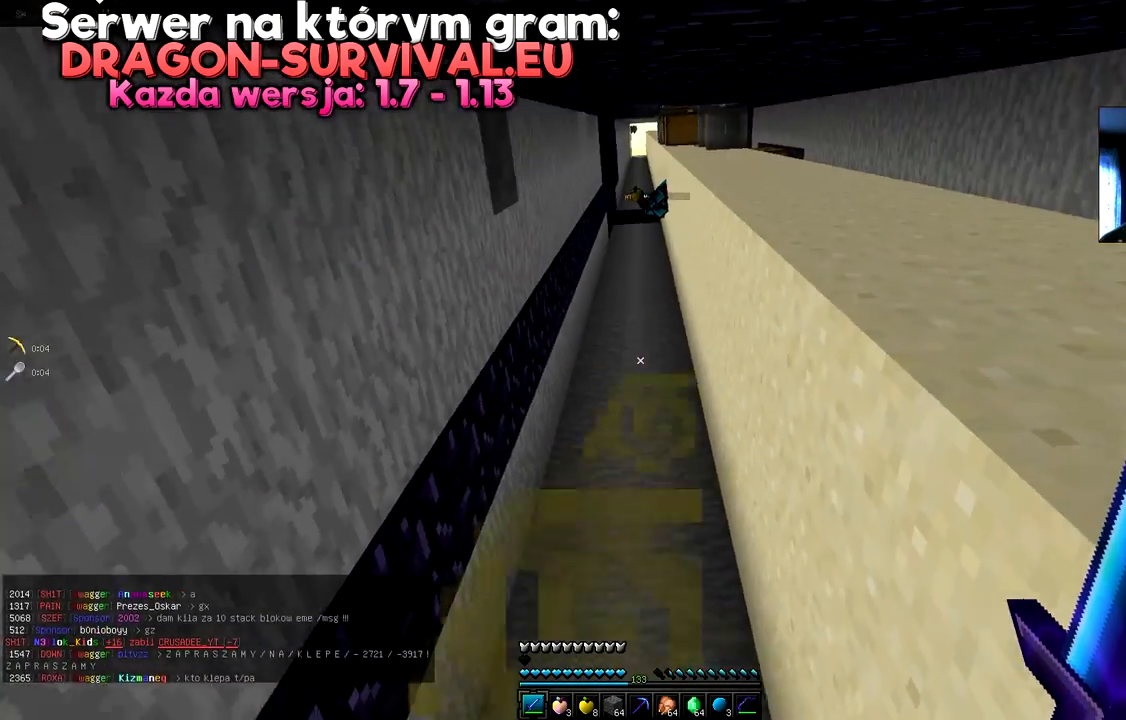
{"keys": [], "mouse": [], "events": [[83, "a", "up"], [167, "s", "up"]]}
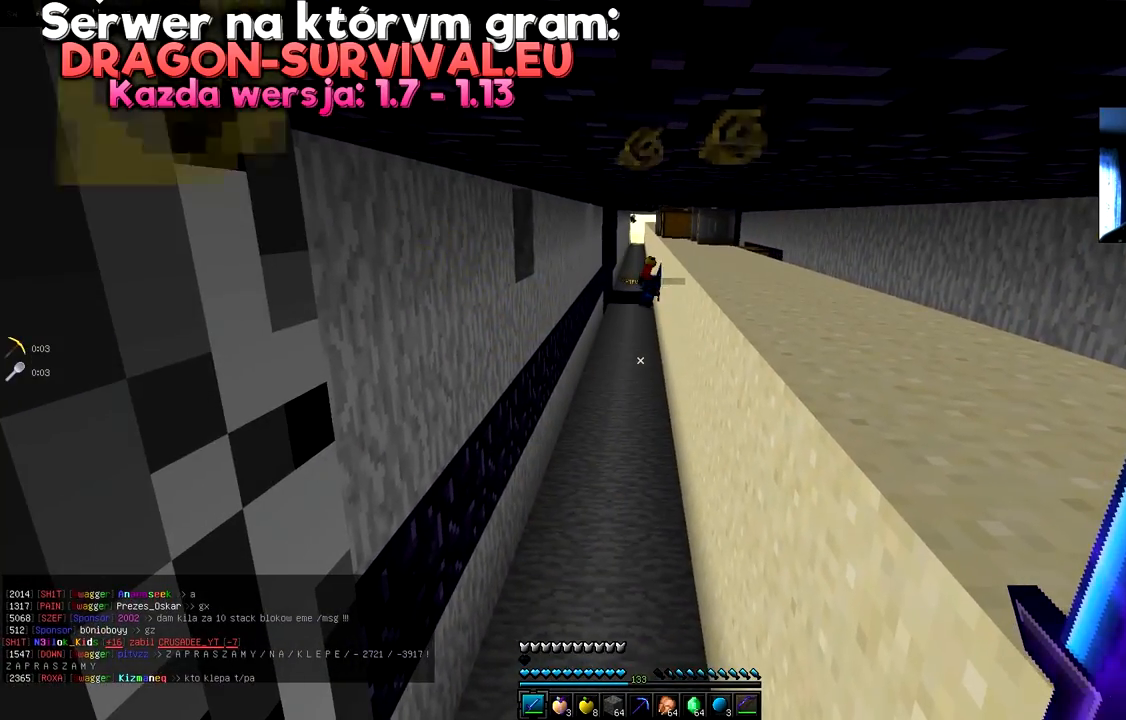
{"keys": ["d", "space", "w"], "mouse": []}
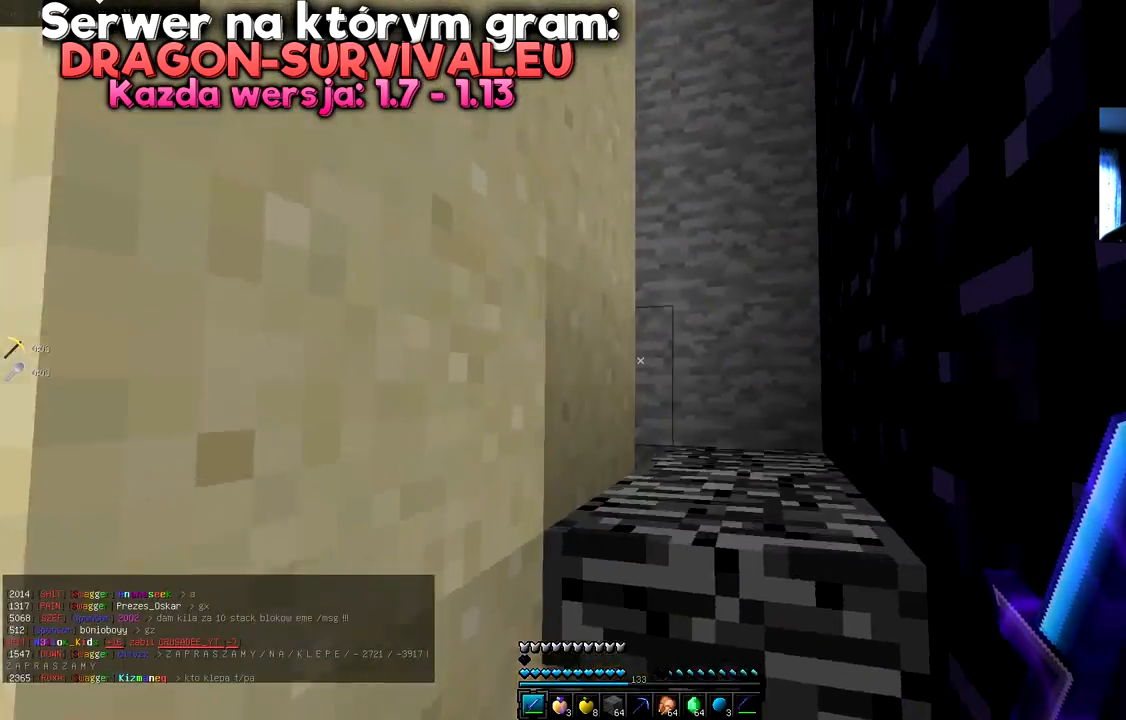
{"keys": [], "mouse": [], "events": [[250, "space", "up"], [334, "d", "up"], [334, "w", "up"]]}